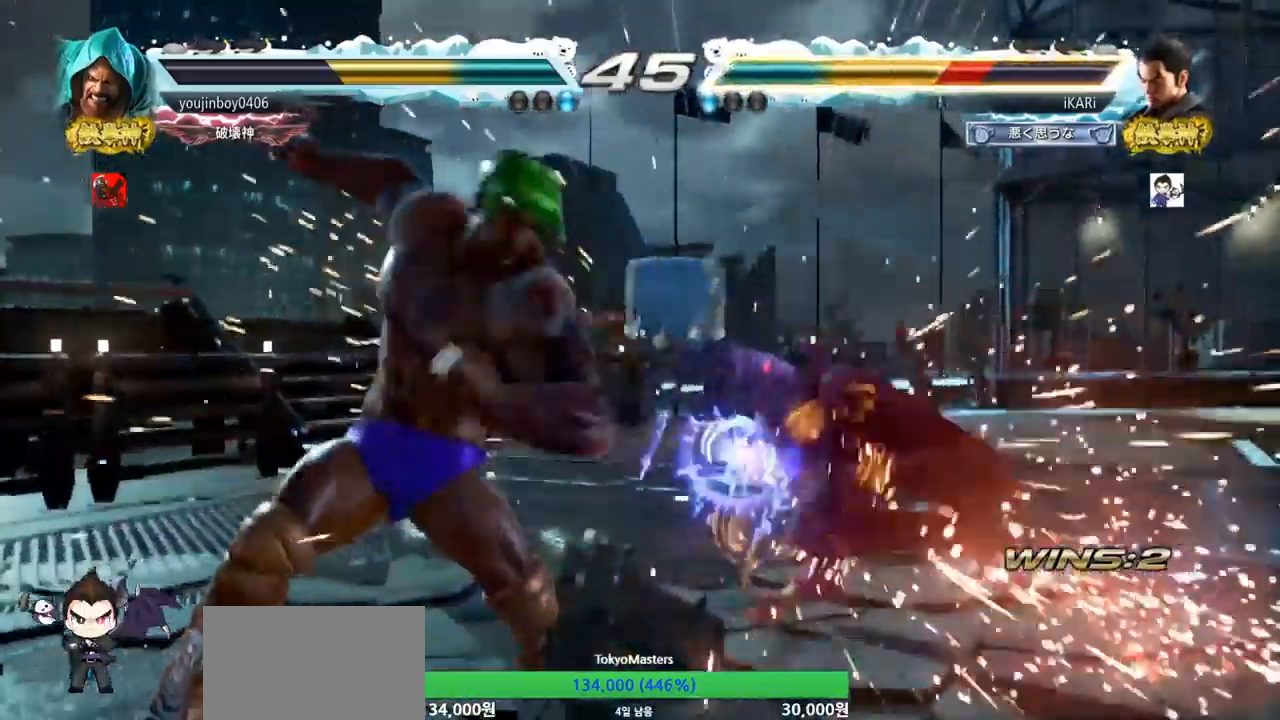
Gameplay with a controller (arcade stick); each line is a JSON object with the inputs held at the frame after it. "events" lists button and stick changes between this image and that frame as [ms after this image, input, new state], when the widget could be followed in between. Not read: L3 R3.
{"buttons": [], "left_stick": "right", "events": [[66, "SQUARE", "up"], [434, "left_stick", "right"]]}
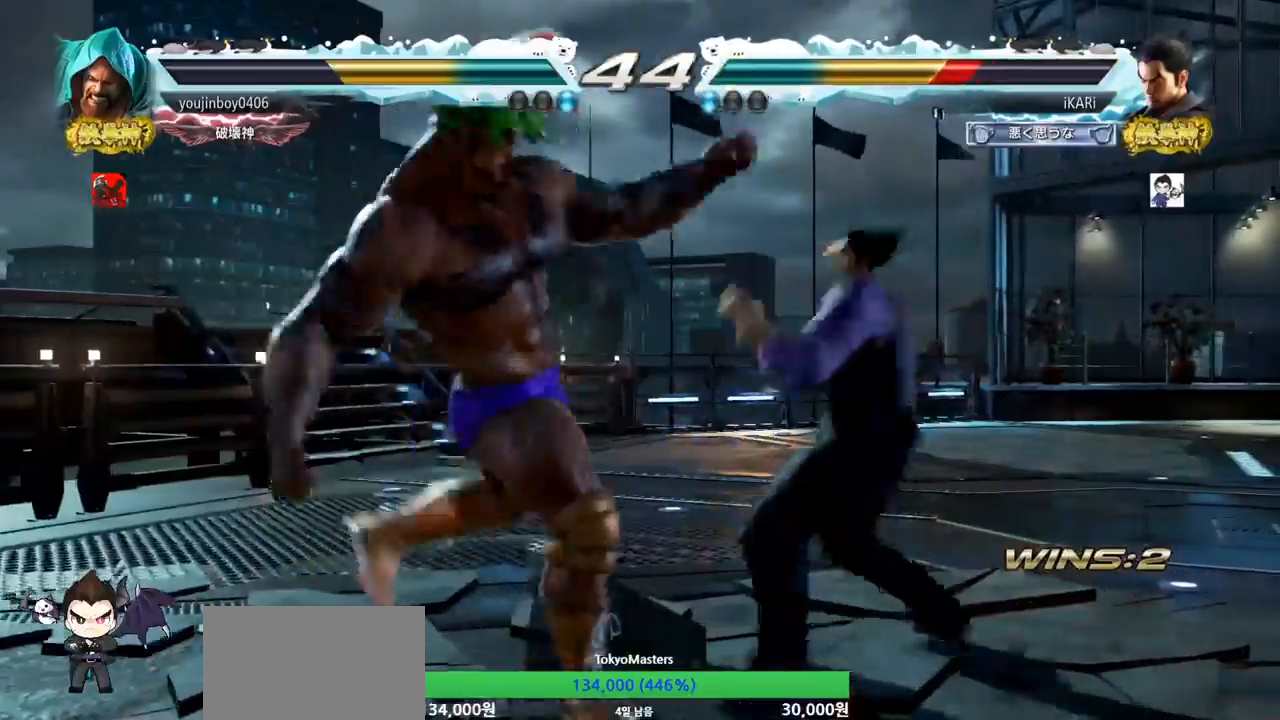
{"buttons": [], "left_stick": "up", "events": [[367, "left_stick", "center"], [451, "left_stick", "up"]]}
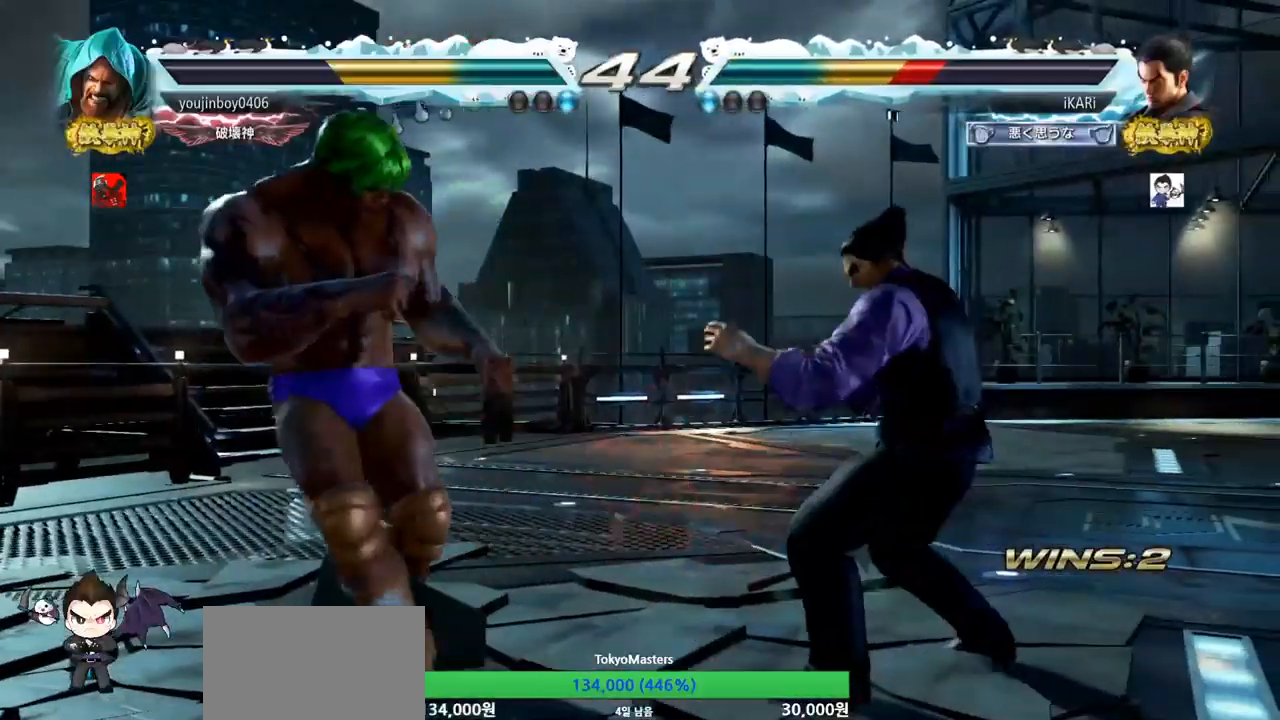
{"buttons": [], "left_stick": "center", "events": [[16, "left_stick", "center"], [283, "left_stick", "right"], [467, "left_stick", "center"]]}
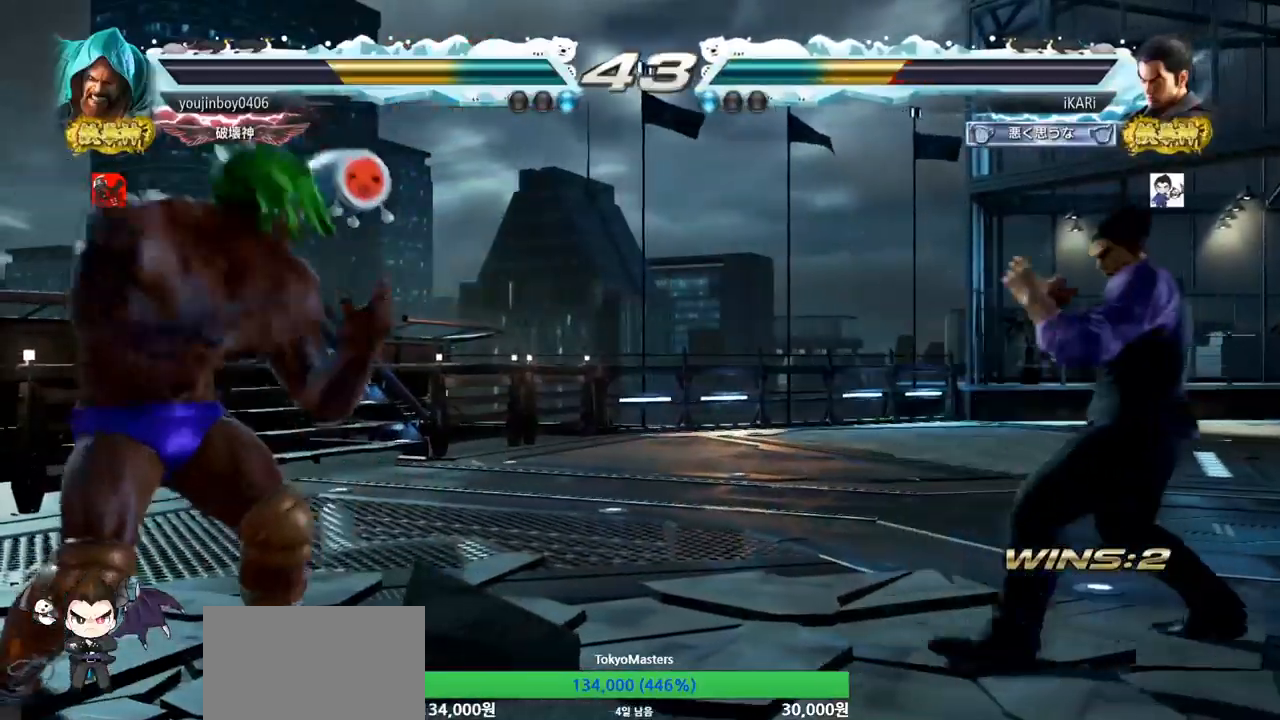
{"buttons": [], "left_stick": "up", "events": [[217, "left_stick", "right"], [351, "left_stick", "center"], [451, "left_stick", "up"]]}
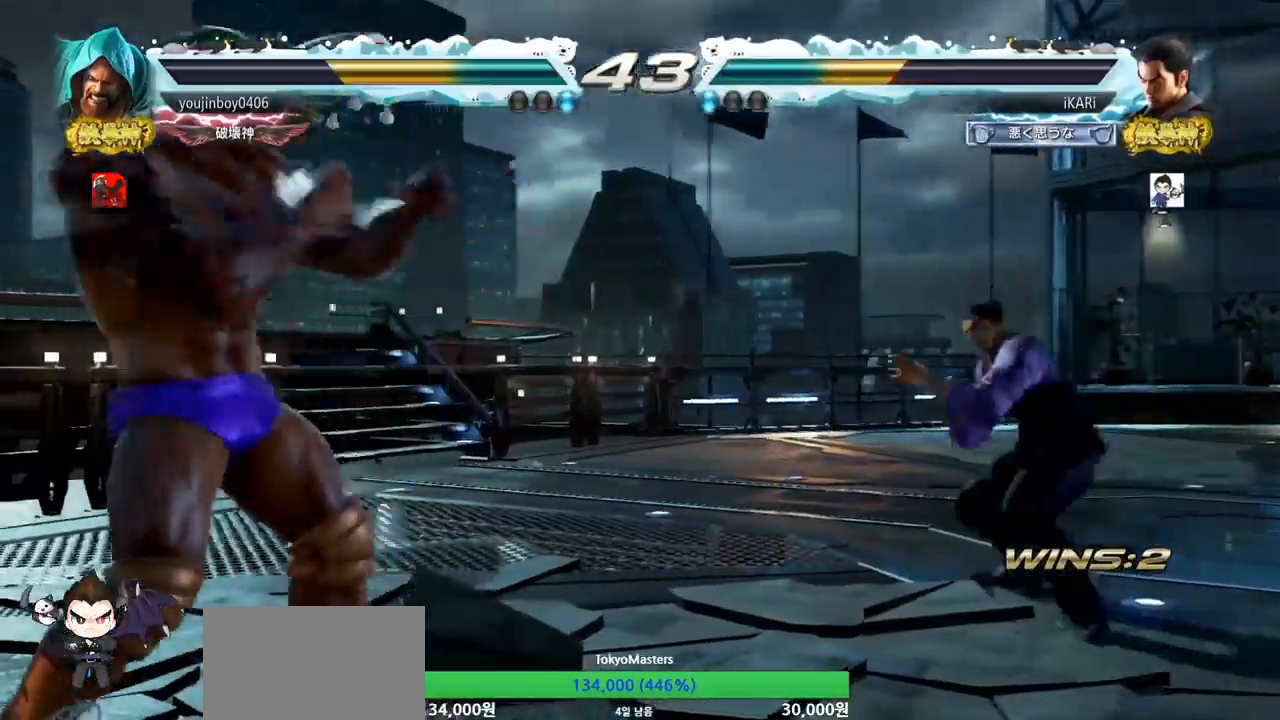
{"buttons": [], "left_stick": "left", "events": [[33, "left_stick", "center"], [133, "left_stick", "left"], [200, "left_stick", "down"], [250, "left_stick", "left"]]}
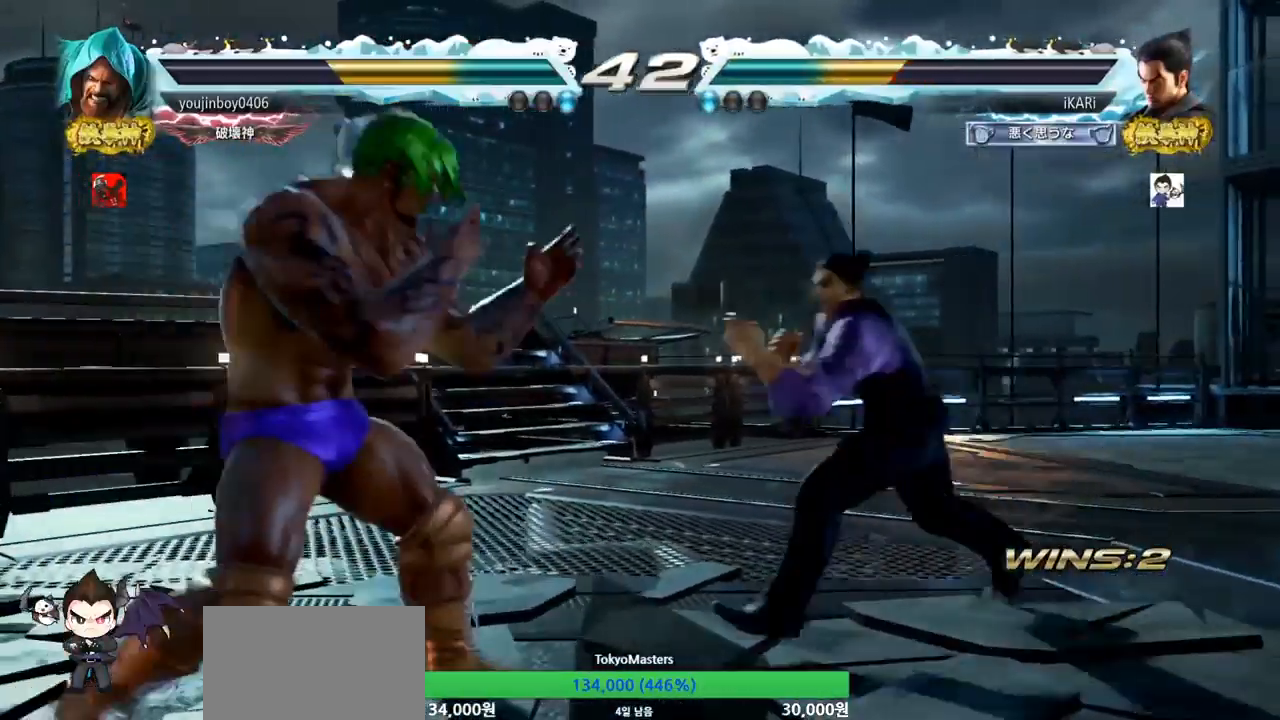
{"buttons": [], "left_stick": "center", "events": [[67, "CROSS", "down"], [117, "CROSS", "up"], [134, "TRIANGLE", "down"], [184, "TRIANGLE", "up"], [251, "TRIANGLE", "down"], [317, "TRIANGLE", "up"], [351, "TRIANGLE", "down"], [417, "TRIANGLE", "up"], [467, "left_stick", "center"]]}
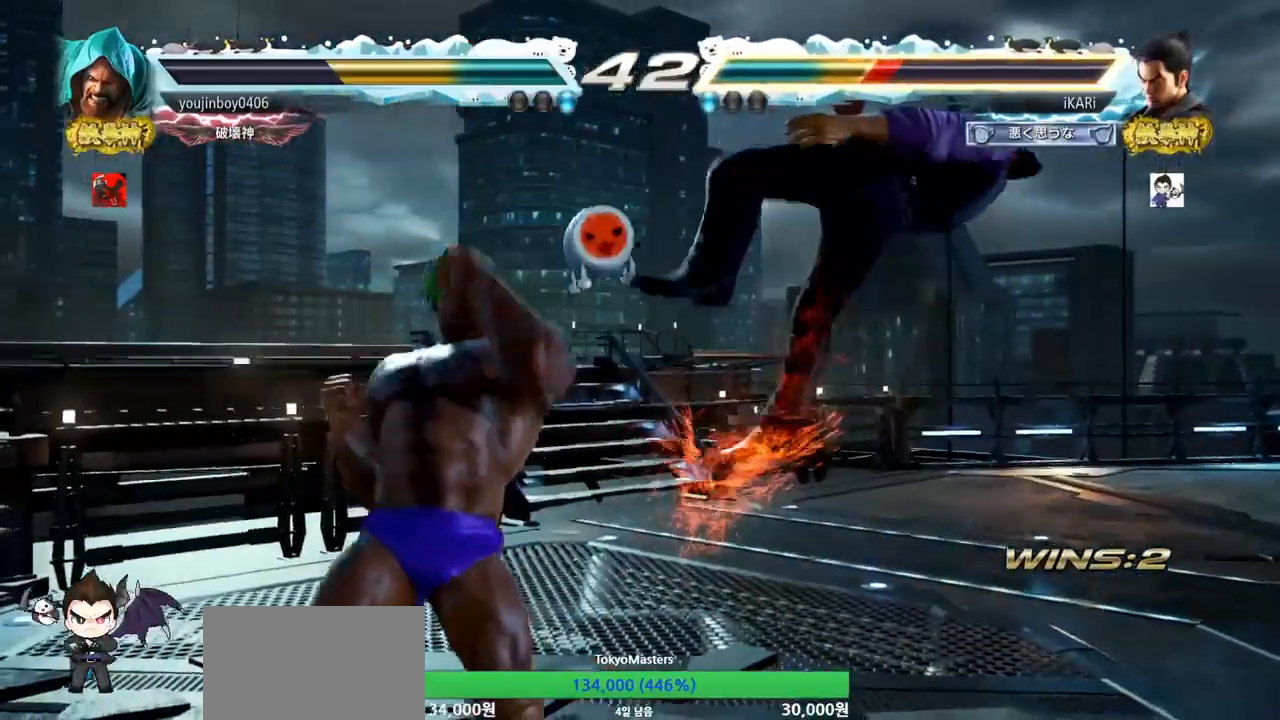
{"buttons": [], "left_stick": "center", "events": []}
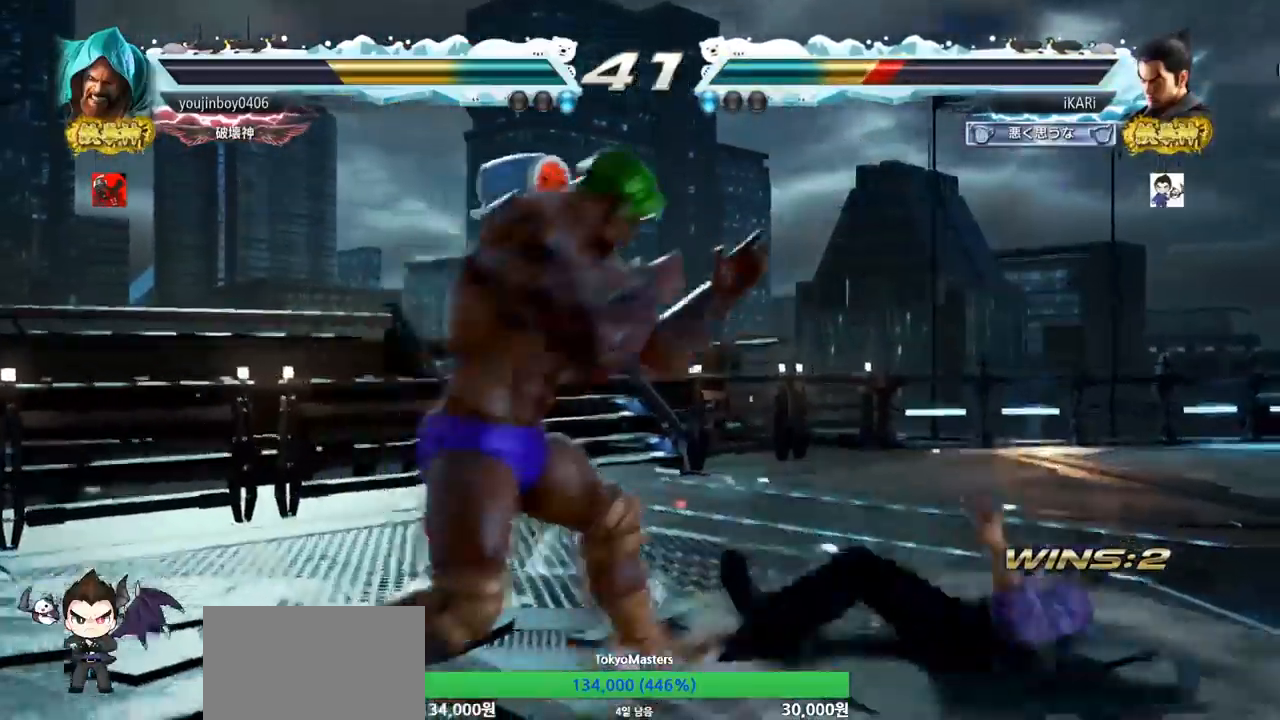
{"buttons": [], "left_stick": "center", "events": [[184, "CROSS", "down"], [284, "CROSS", "up"], [284, "TRIANGLE", "down"], [384, "TRIANGLE", "up"]]}
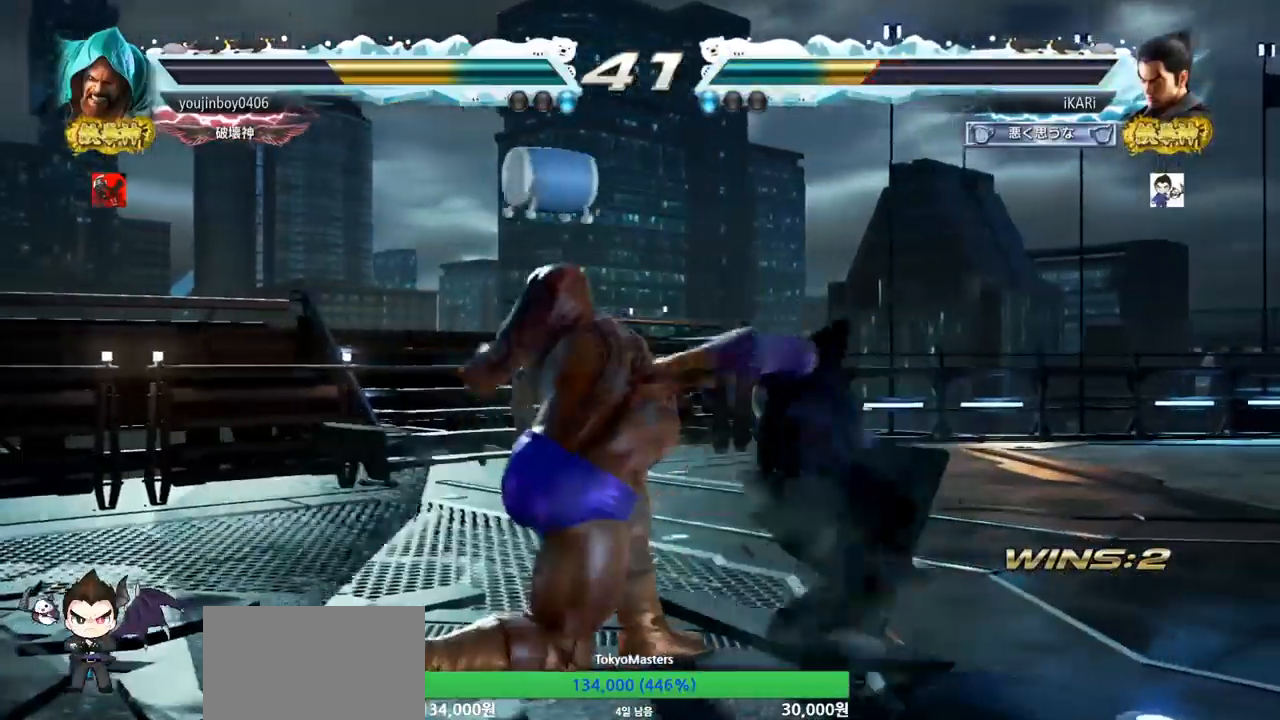
{"buttons": [], "left_stick": "center", "events": []}
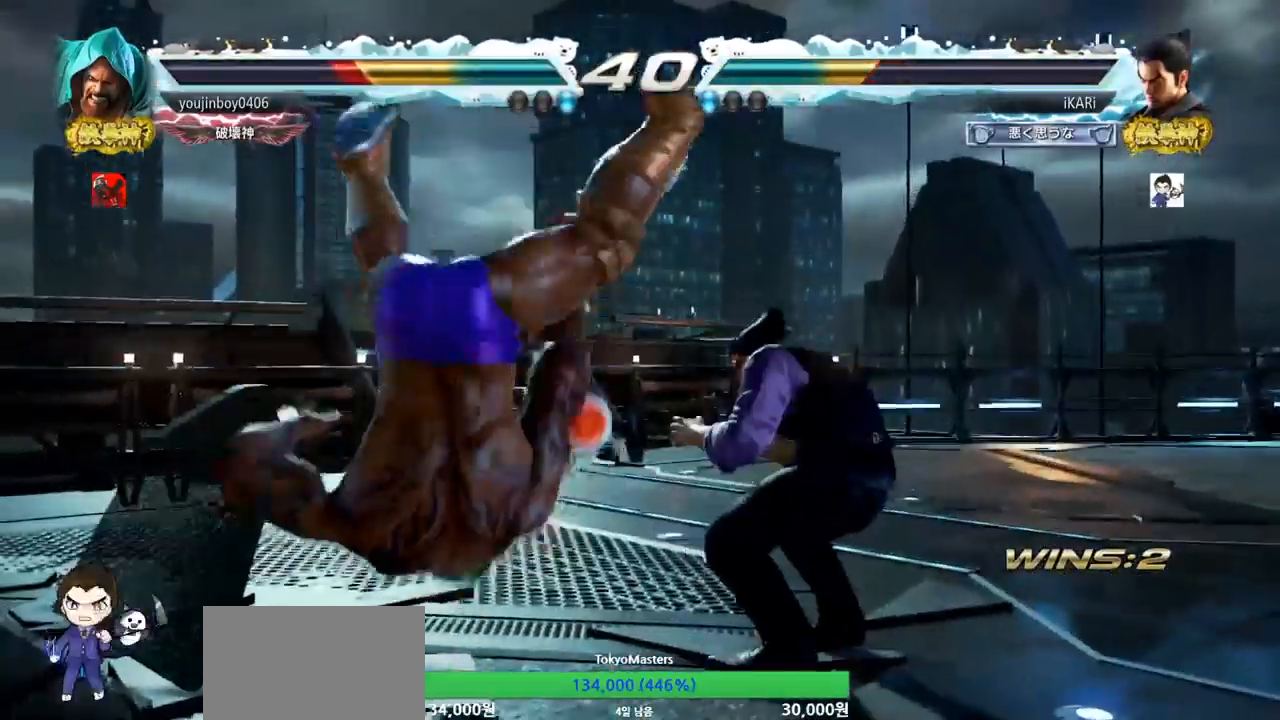
{"buttons": [], "left_stick": "center", "events": [[167, "left_stick", "down"], [200, "TRIANGLE", "down"], [217, "TRIANGLE", "up"], [234, "left_stick", "center"]]}
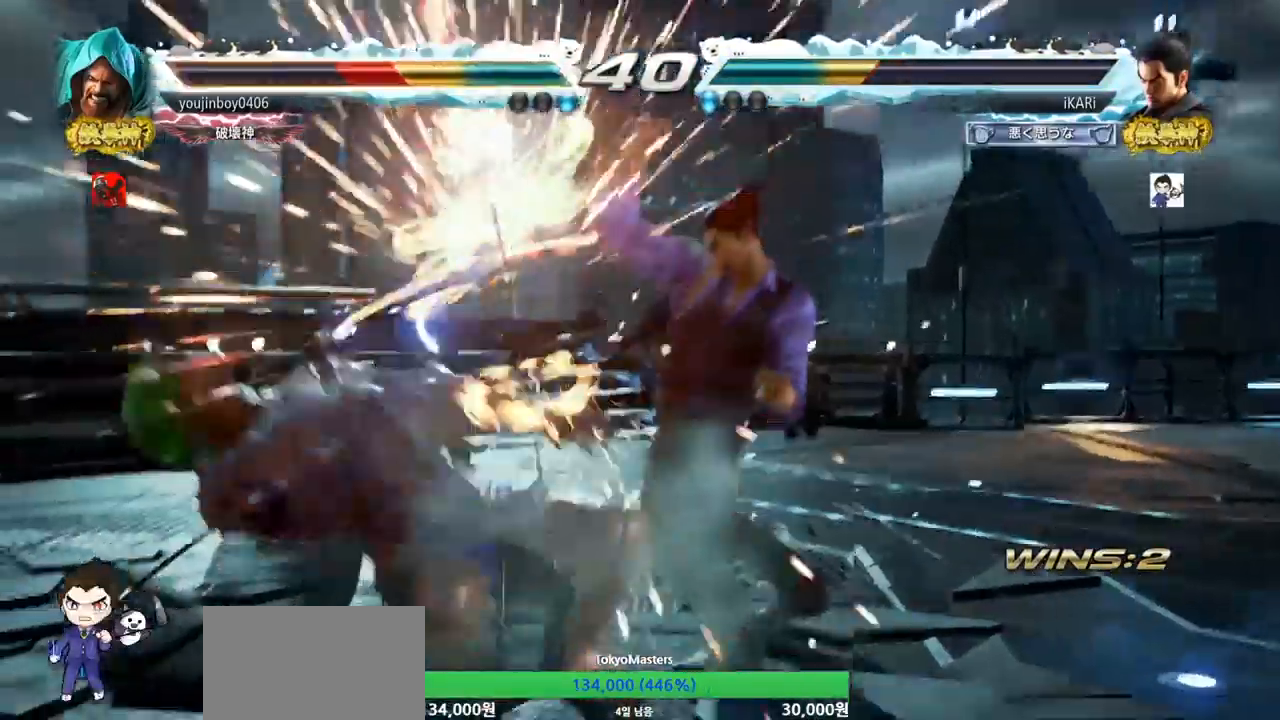
{"buttons": ["SQUARE"], "left_stick": "right", "events": [[50, "left_stick", "right"], [117, "TRIANGLE", "down"], [183, "TRIANGLE", "up"], [217, "TRIANGLE", "down"], [267, "TRIANGLE", "up"], [333, "TRIANGLE", "down"], [434, "SQUARE", "down"], [450, "TRIANGLE", "up"], [467, "SQUARE", "up"], [500, "SQUARE", "down"]]}
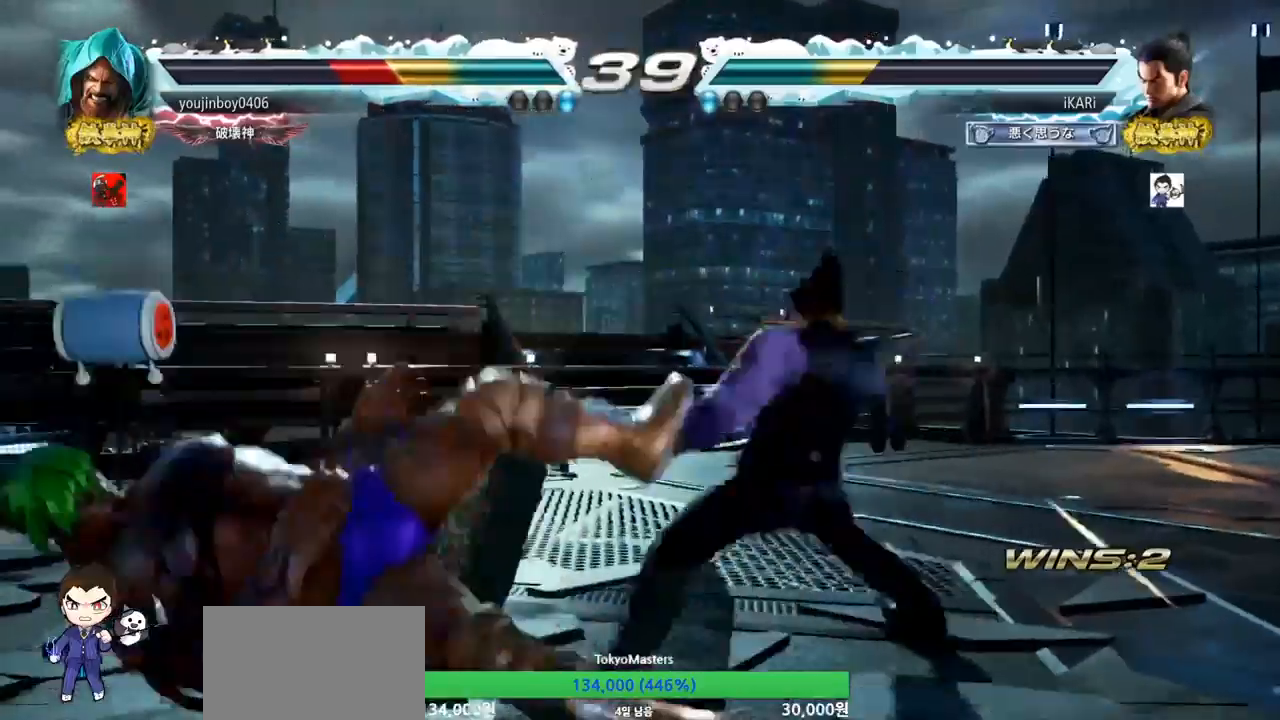
{"buttons": ["TRIANGLE"], "left_stick": "right", "events": [[84, "TRIANGLE", "down"], [100, "SQUARE", "up"], [150, "TRIANGLE", "up"], [200, "TRIANGLE", "down"], [234, "TRIANGLE", "up"], [267, "TRIANGLE", "down"], [351, "TRIANGLE", "up"], [384, "TRIANGLE", "down"], [434, "TRIANGLE", "up"], [484, "TRIANGLE", "down"]]}
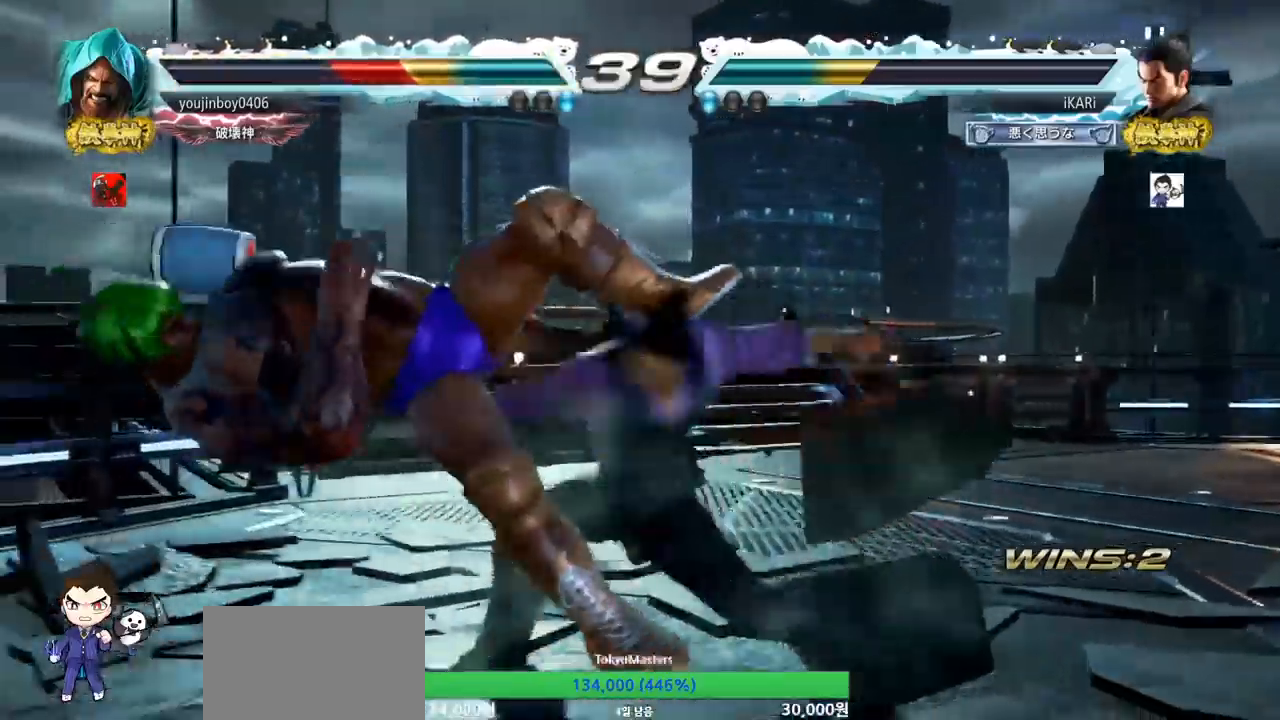
{"buttons": [], "left_stick": "left", "events": [[33, "TRIANGLE", "up"], [66, "TRIANGLE", "down"], [117, "left_stick", "center"], [267, "TRIANGLE", "up"], [500, "left_stick", "left"]]}
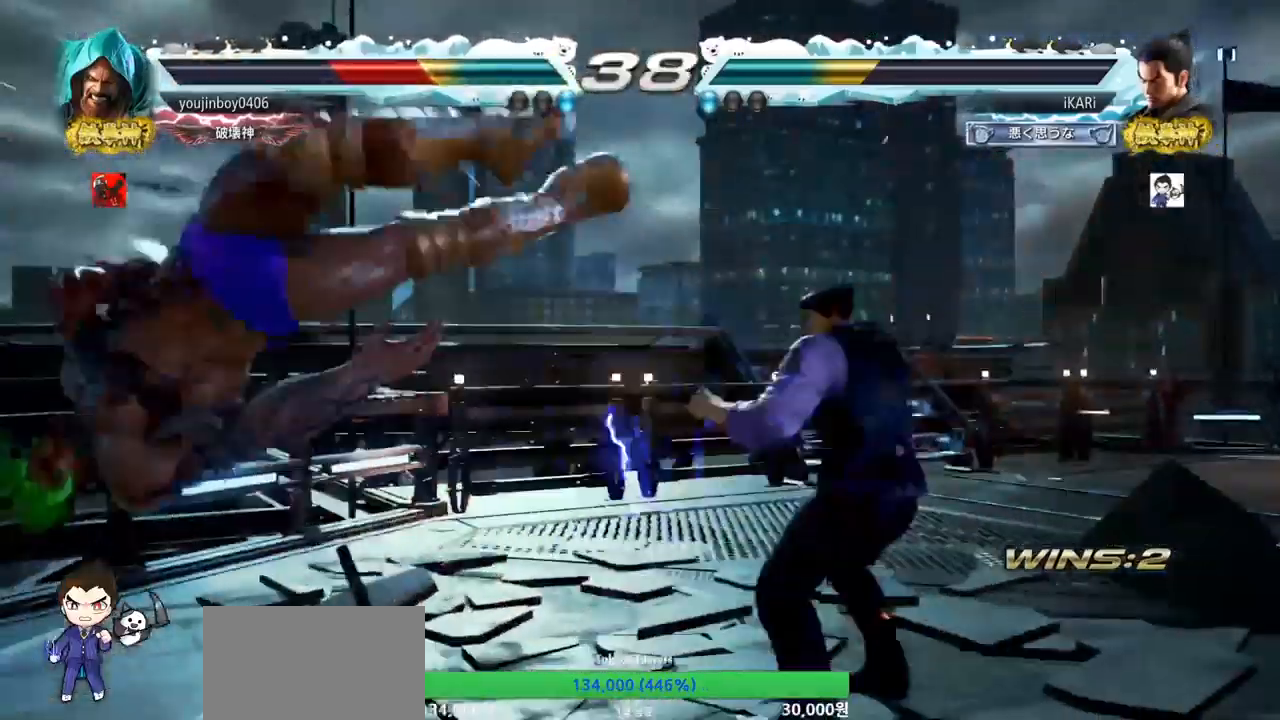
{"buttons": [], "left_stick": "center", "events": [[251, "left_stick", "center"], [301, "left_stick", "right"], [334, "CROSS", "down"], [384, "CROSS", "up"], [434, "SQUARE", "down"], [484, "SQUARE", "up"], [501, "left_stick", "center"]]}
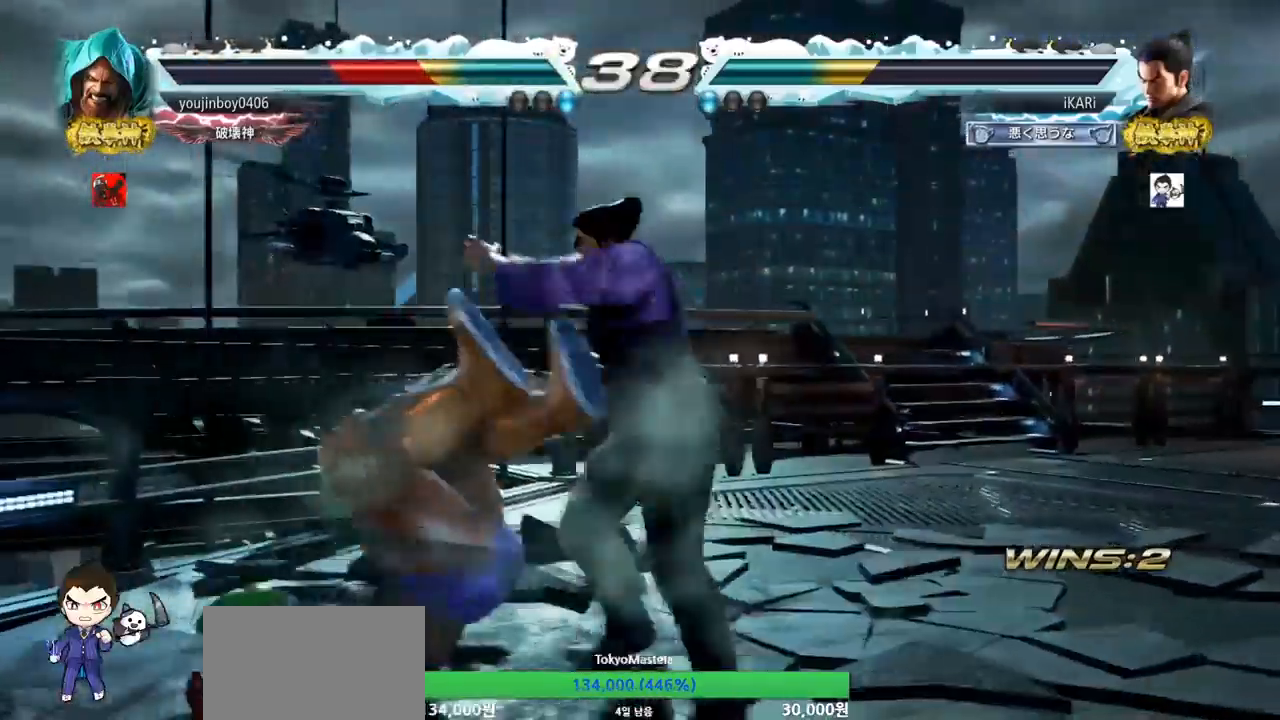
{"buttons": [], "left_stick": "up-left", "events": [[500, "left_stick", "up-left"]]}